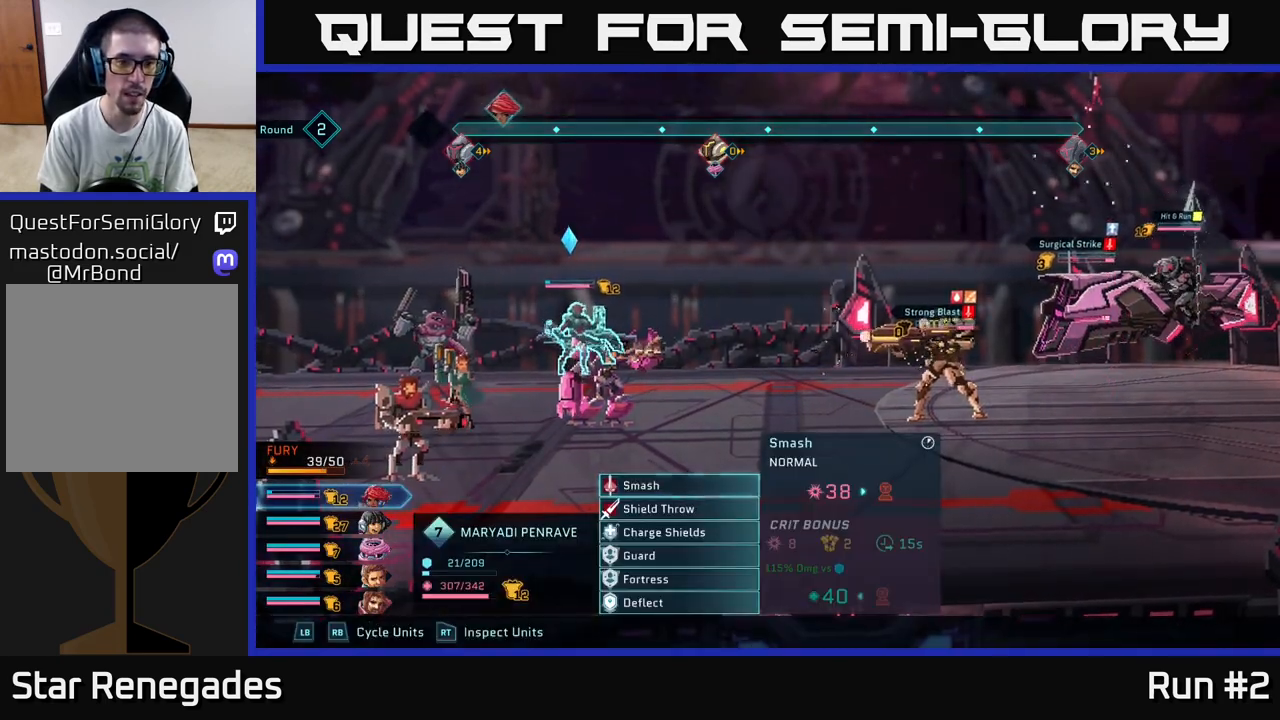
Gameplay with a controller (Xbox layout); each line is a JSON object with the inputs held at the frame after it. "events" lists button and stick changes between this image and that frame as [ms after this image, input, new state], when the widget could be followed in between.
{"buttons": [], "left_stick": "center", "right_stick": "center", "events": []}
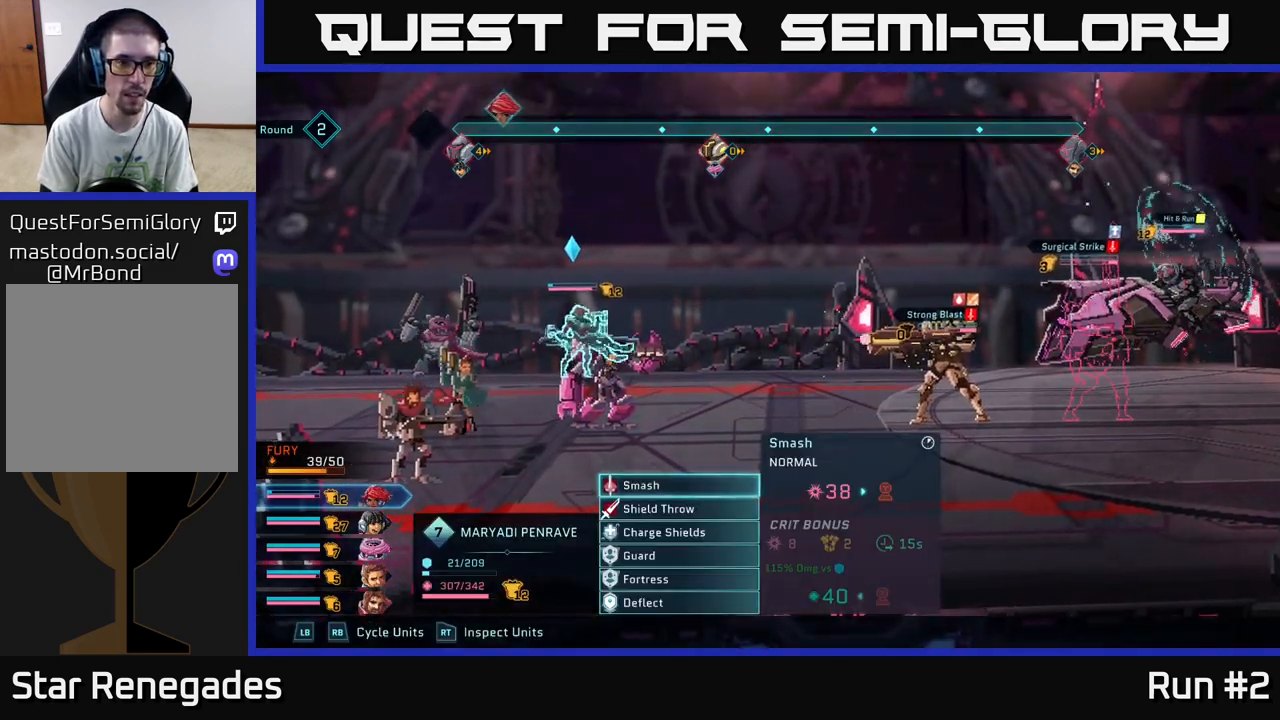
{"buttons": [], "left_stick": "up", "right_stick": "center", "events": [[117, "left_stick", "down"], [333, "left_stick", "up"]]}
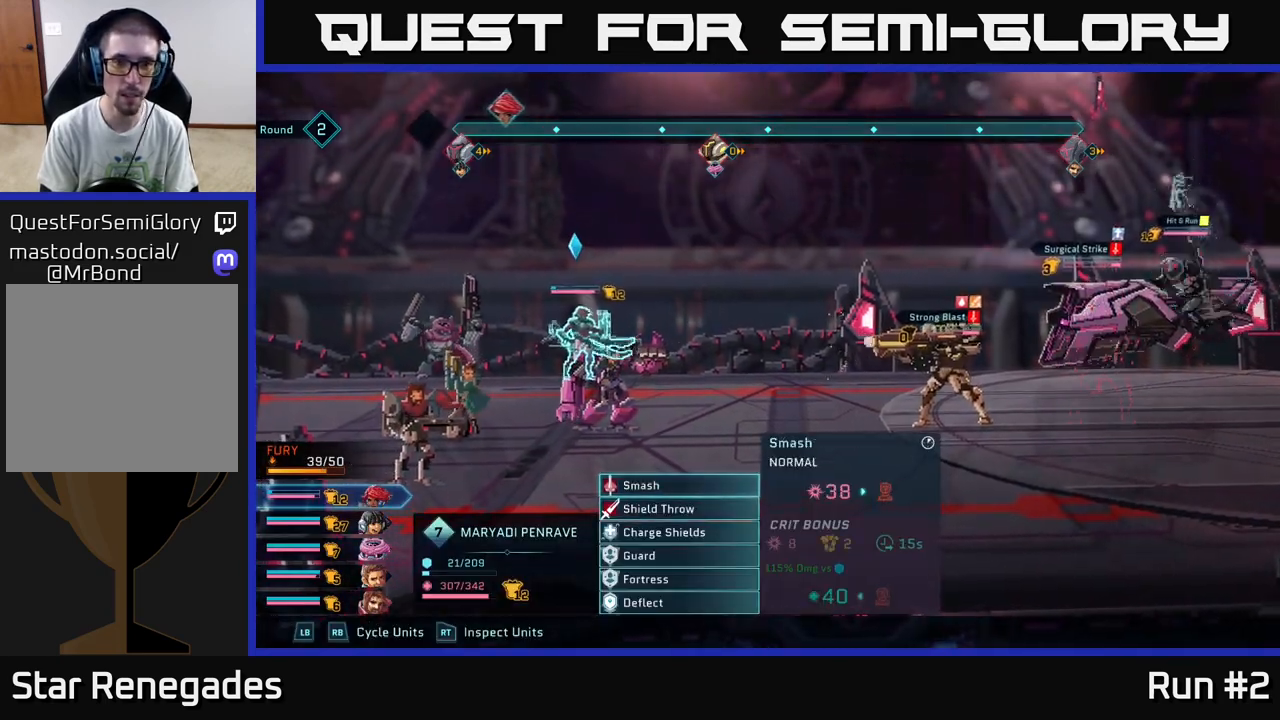
{"buttons": [], "left_stick": "center", "right_stick": "center", "events": [[17, "left_stick", "center"], [100, "A", "down"], [250, "A", "up"]]}
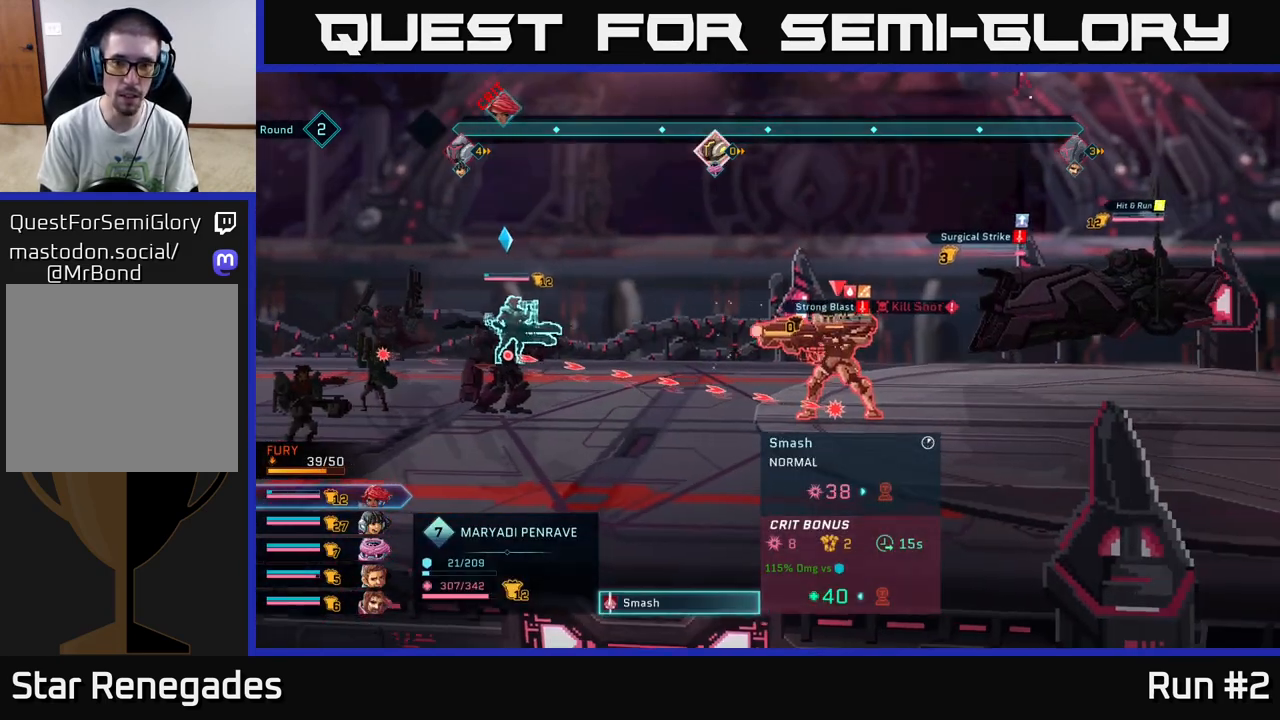
{"buttons": [], "left_stick": "center", "right_stick": "center", "events": []}
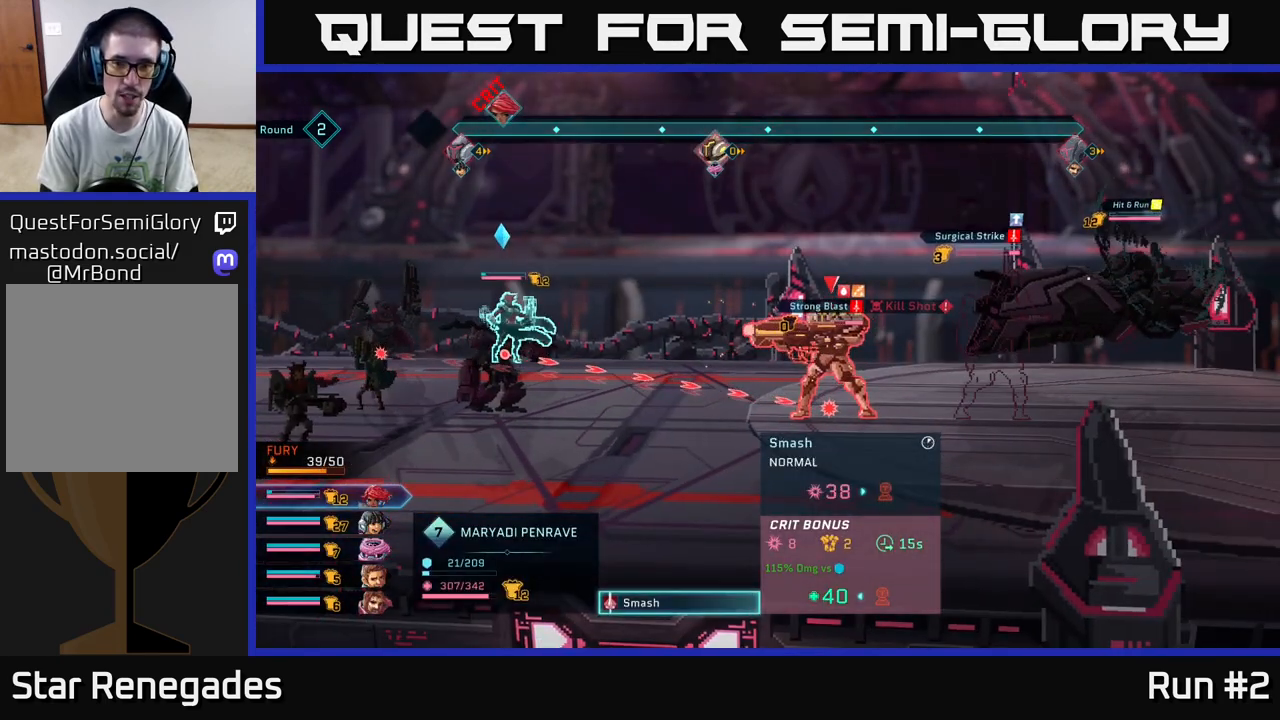
{"buttons": [], "left_stick": "center", "right_stick": "center", "events": []}
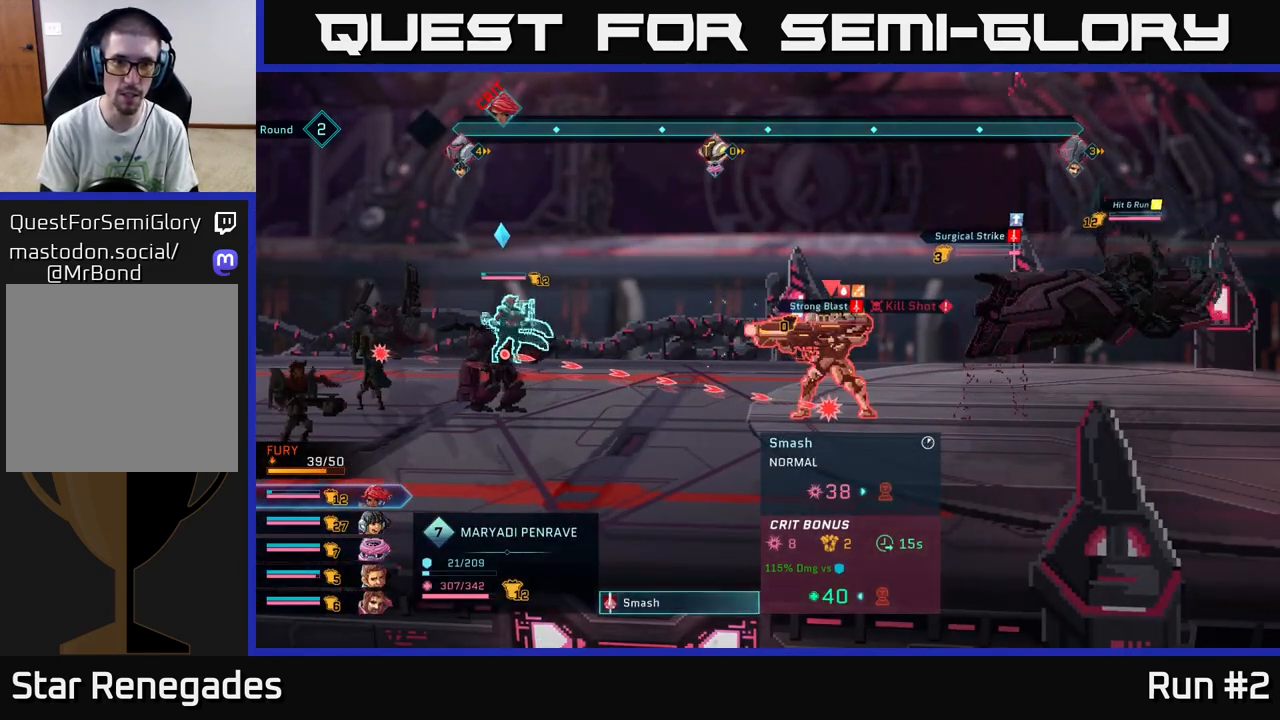
{"buttons": [], "left_stick": "center", "right_stick": "center", "events": []}
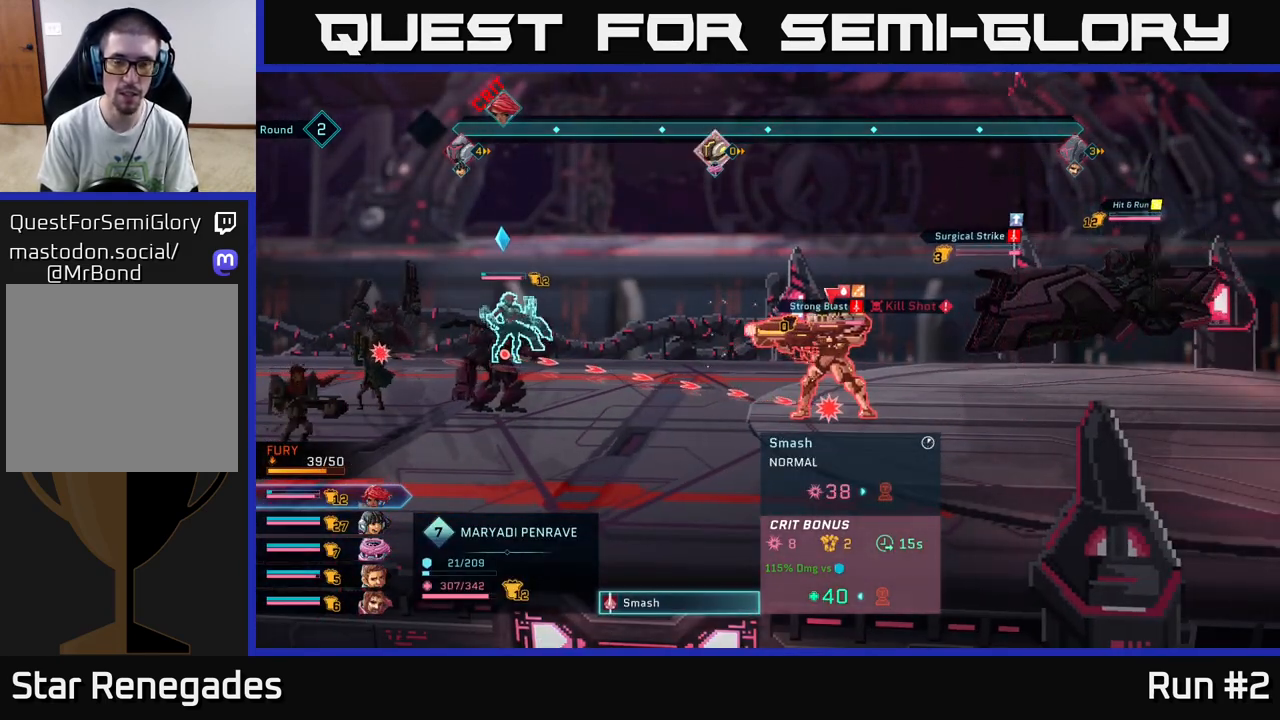
{"buttons": [], "left_stick": "center", "right_stick": "center", "events": []}
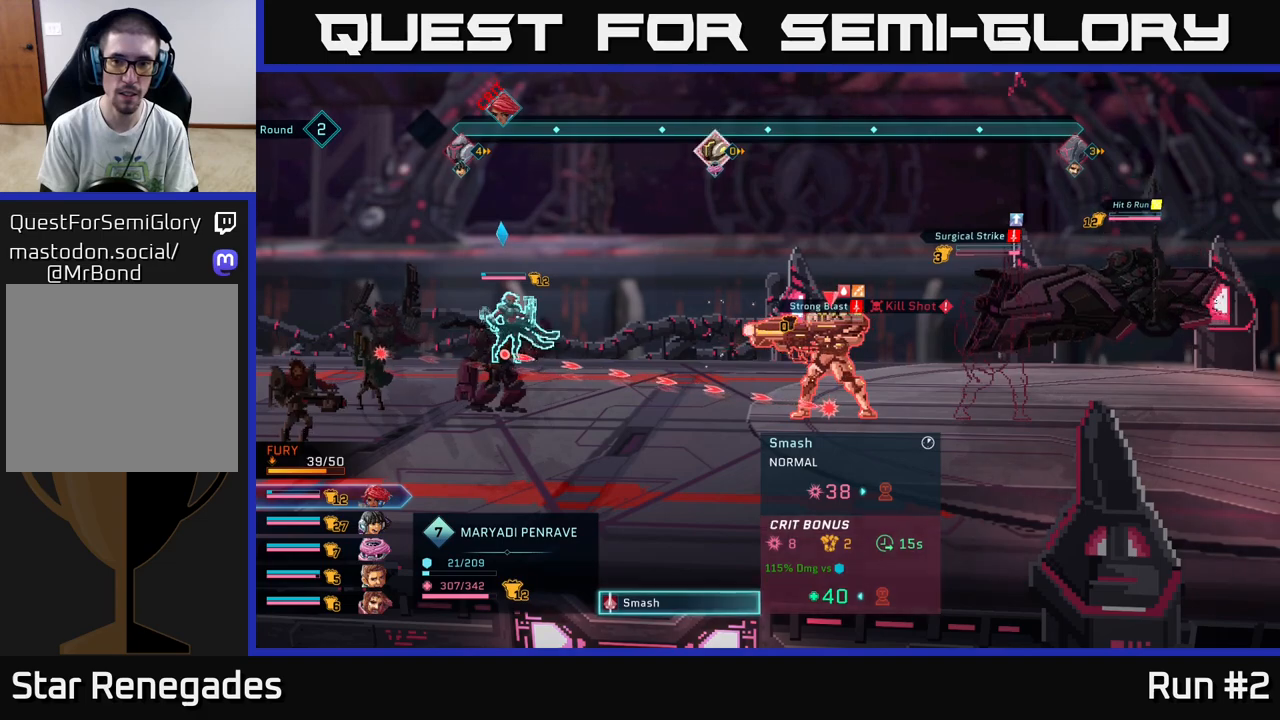
{"buttons": [], "left_stick": "center", "right_stick": "center", "events": [[150, "left_stick", "right"], [300, "left_stick", "center"]]}
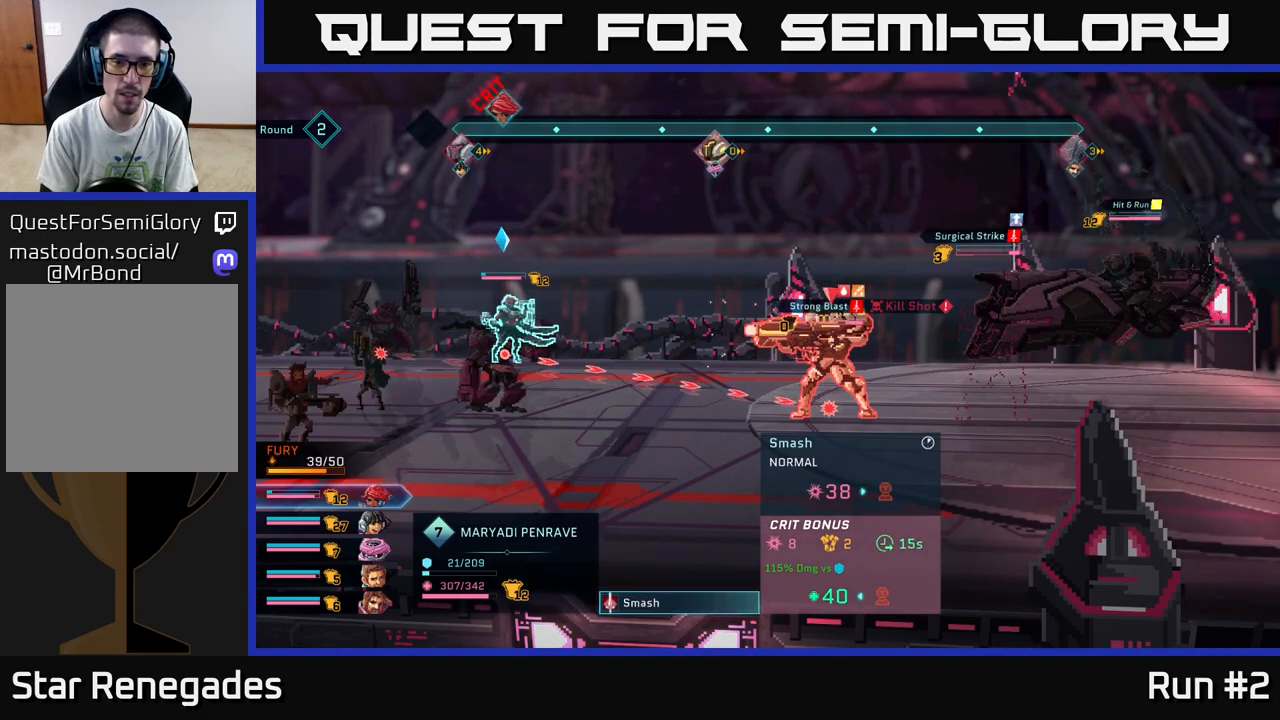
{"buttons": [], "left_stick": "center", "right_stick": "center", "events": []}
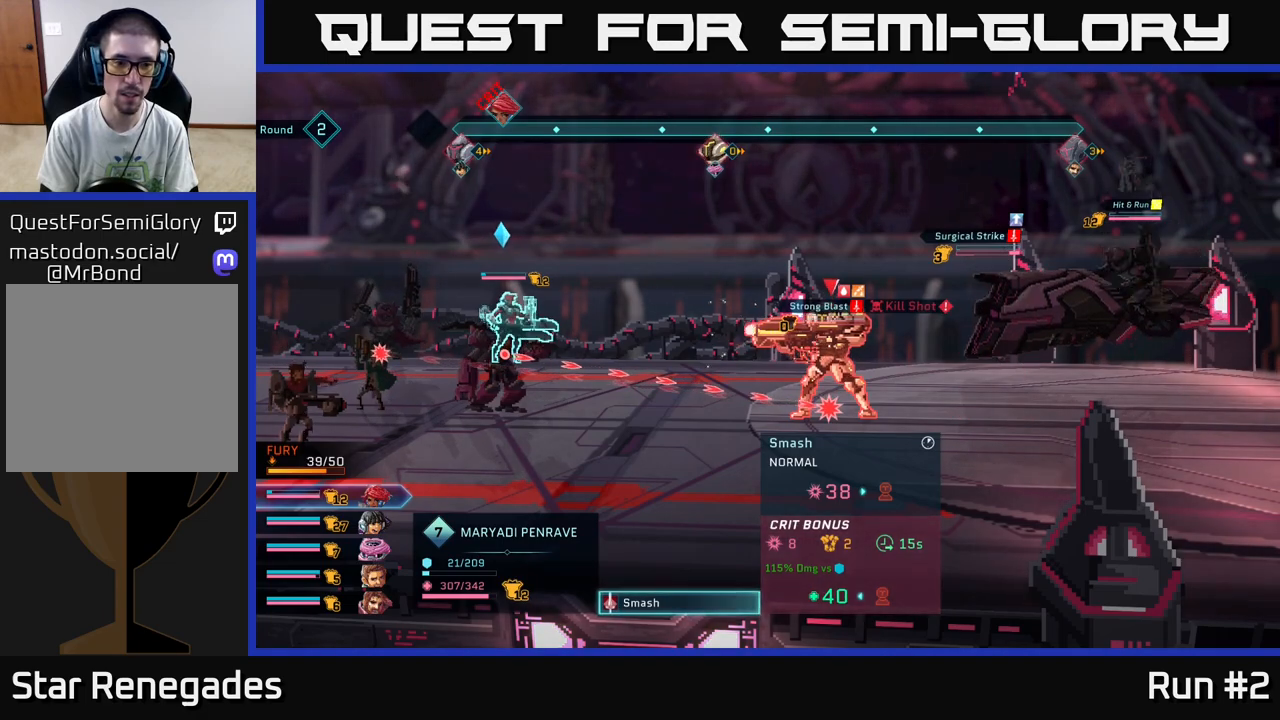
{"buttons": [], "left_stick": "center", "right_stick": "center", "events": [[383, "B", "down"], [500, "B", "up"]]}
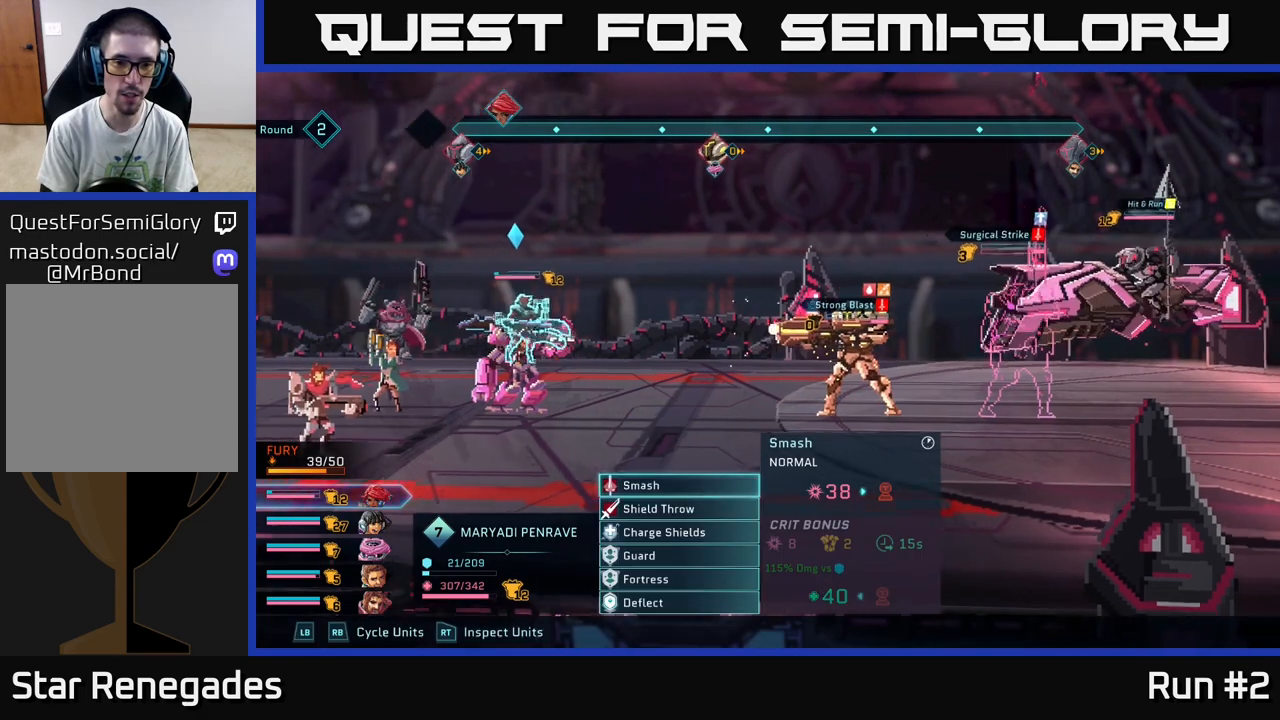
{"buttons": [], "left_stick": "center", "right_stick": "center", "events": []}
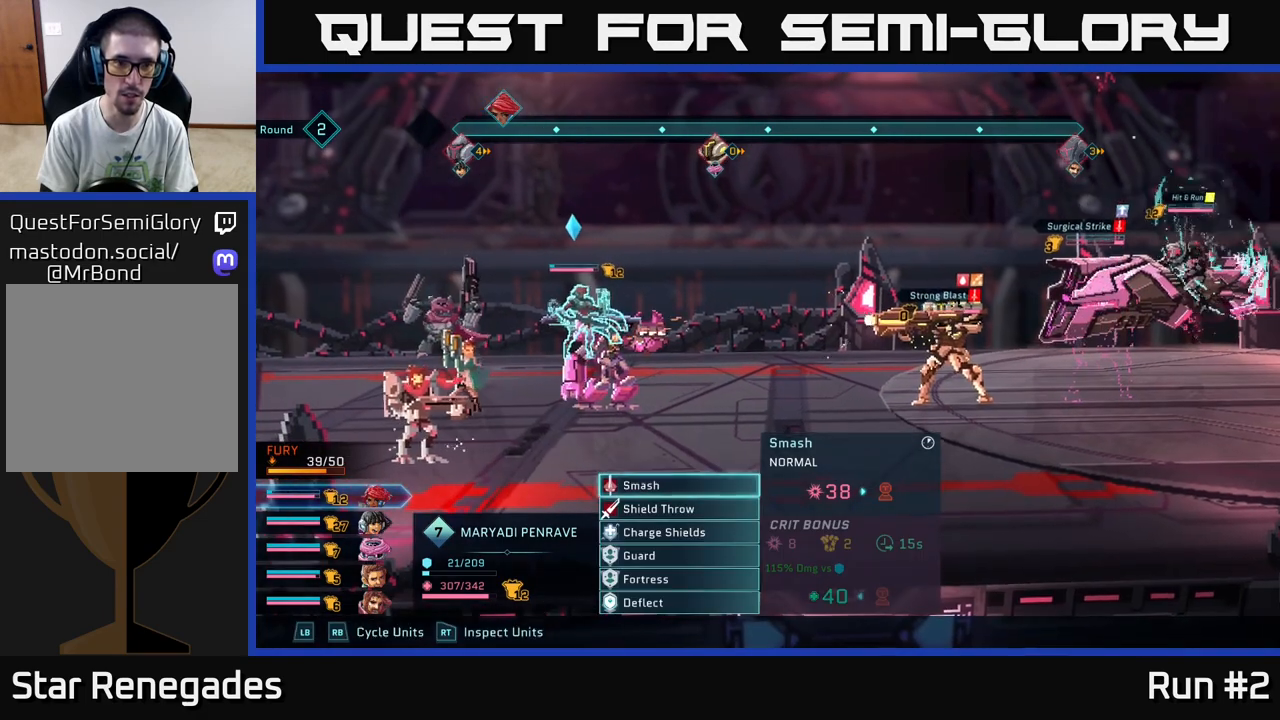
{"buttons": ["R1"], "left_stick": "center", "right_stick": "center", "events": [[233, "left_stick", "down"], [433, "left_stick", "center"], [450, "R1", "down"]]}
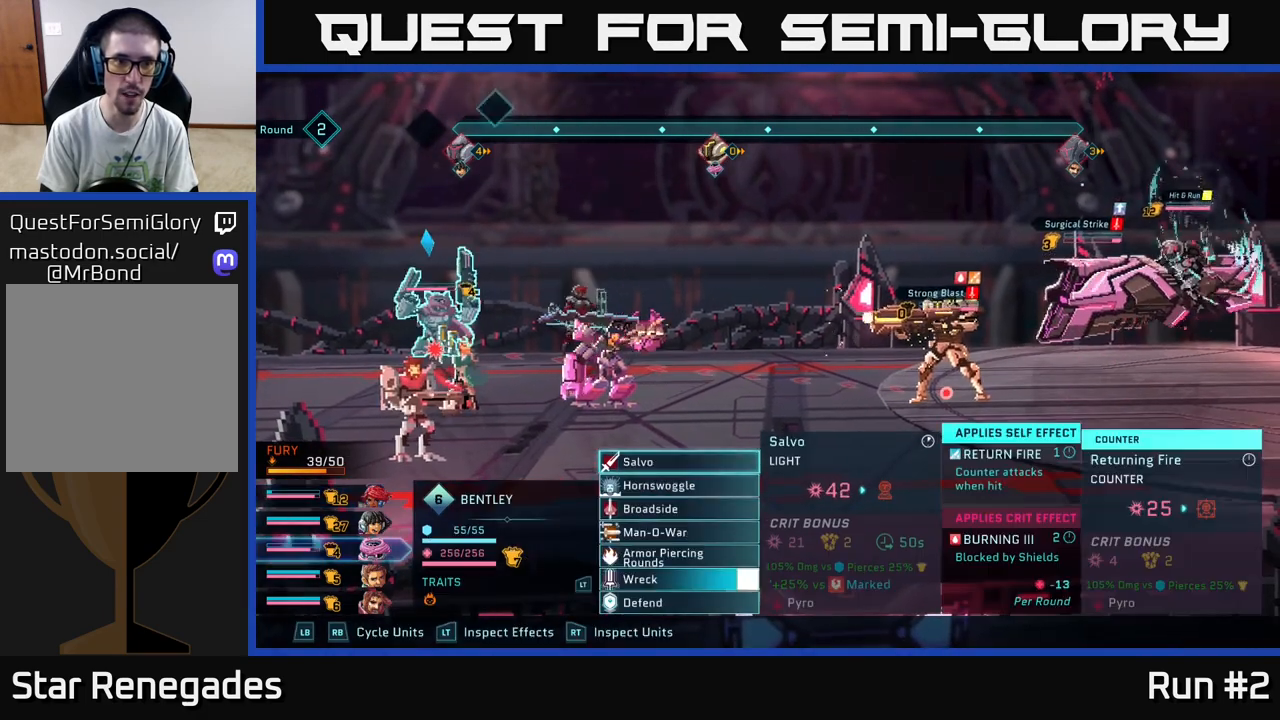
{"buttons": [], "left_stick": "center", "right_stick": "center", "events": [[100, "R1", "up"]]}
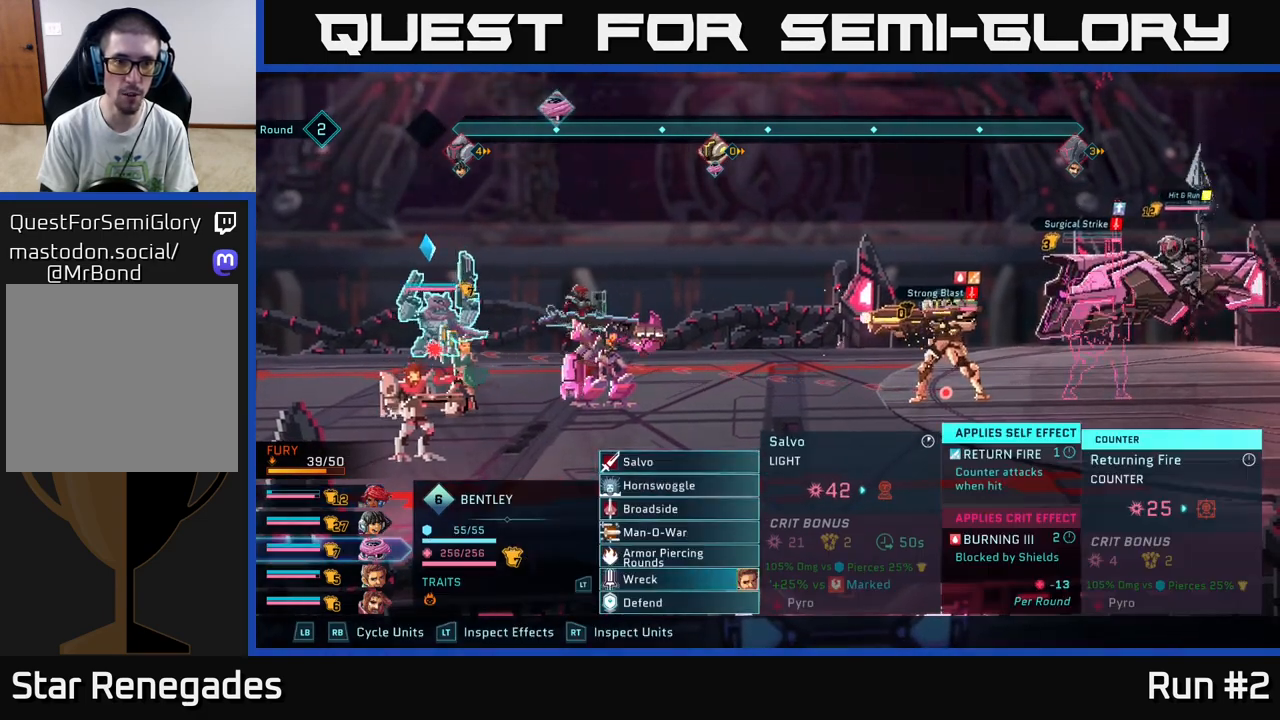
{"buttons": [], "left_stick": "center", "right_stick": "center", "events": []}
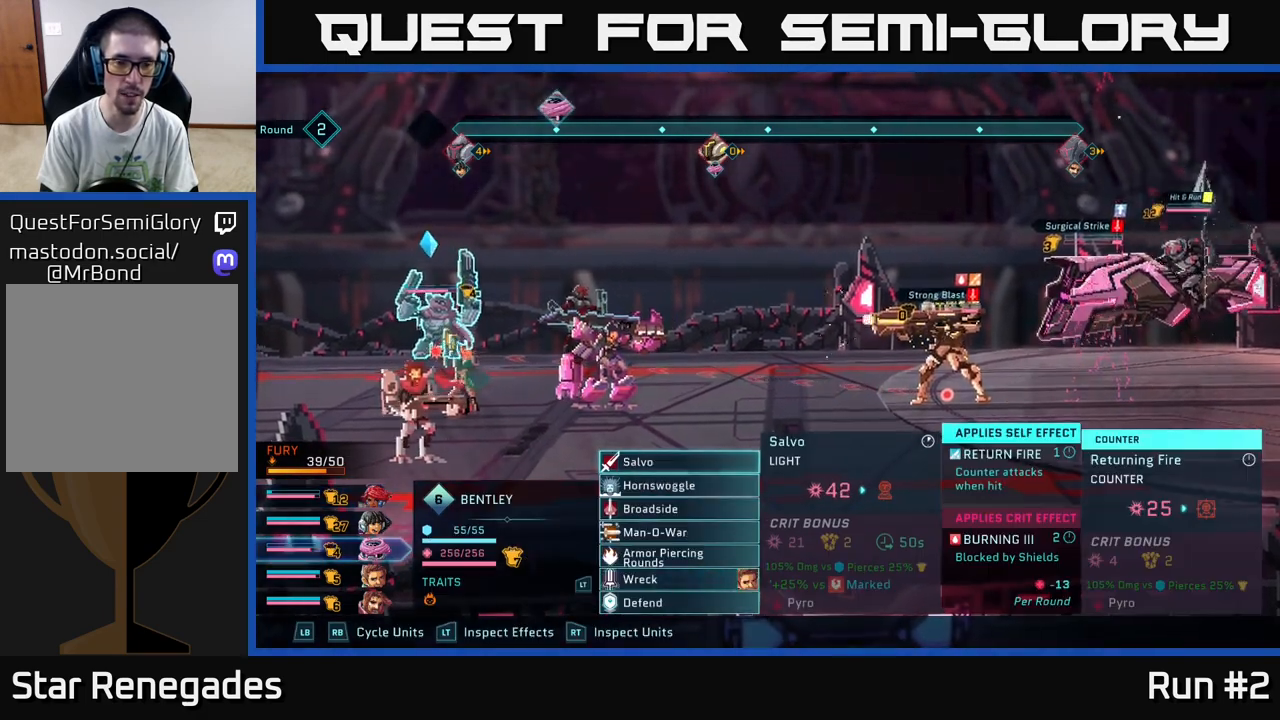
{"buttons": [], "left_stick": "center", "right_stick": "center", "events": []}
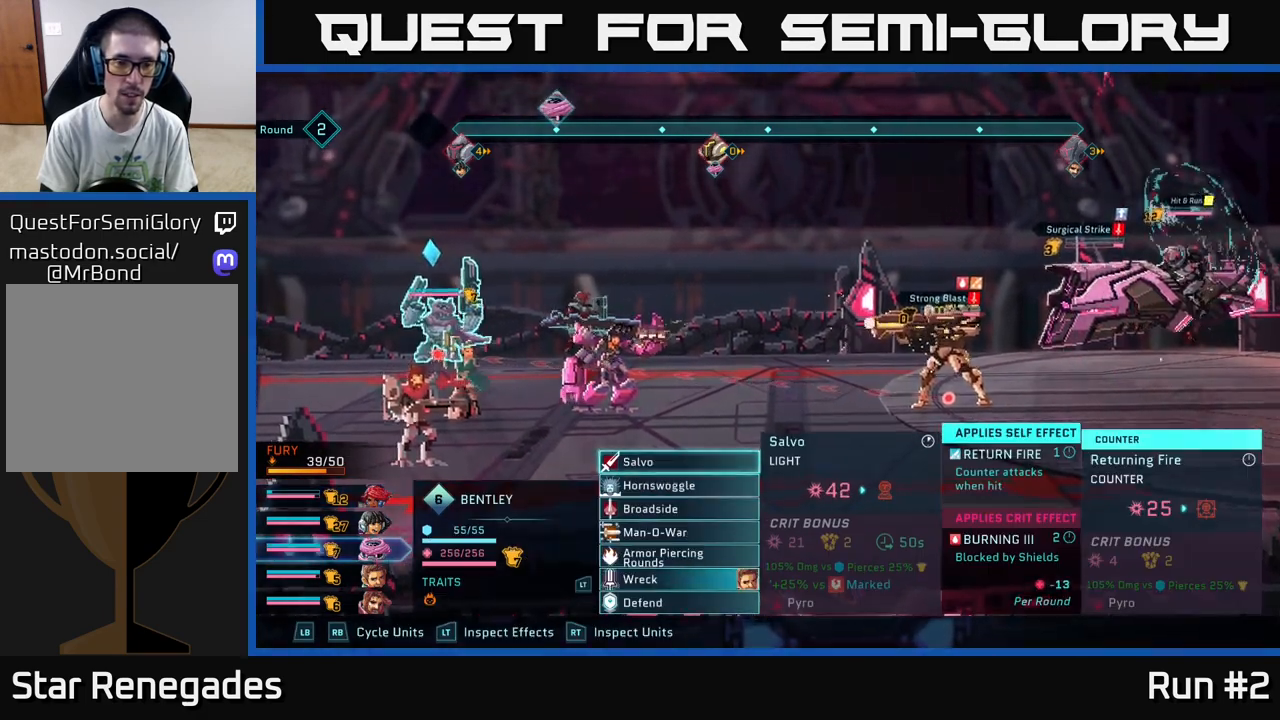
{"buttons": [], "left_stick": "center", "right_stick": "center", "events": []}
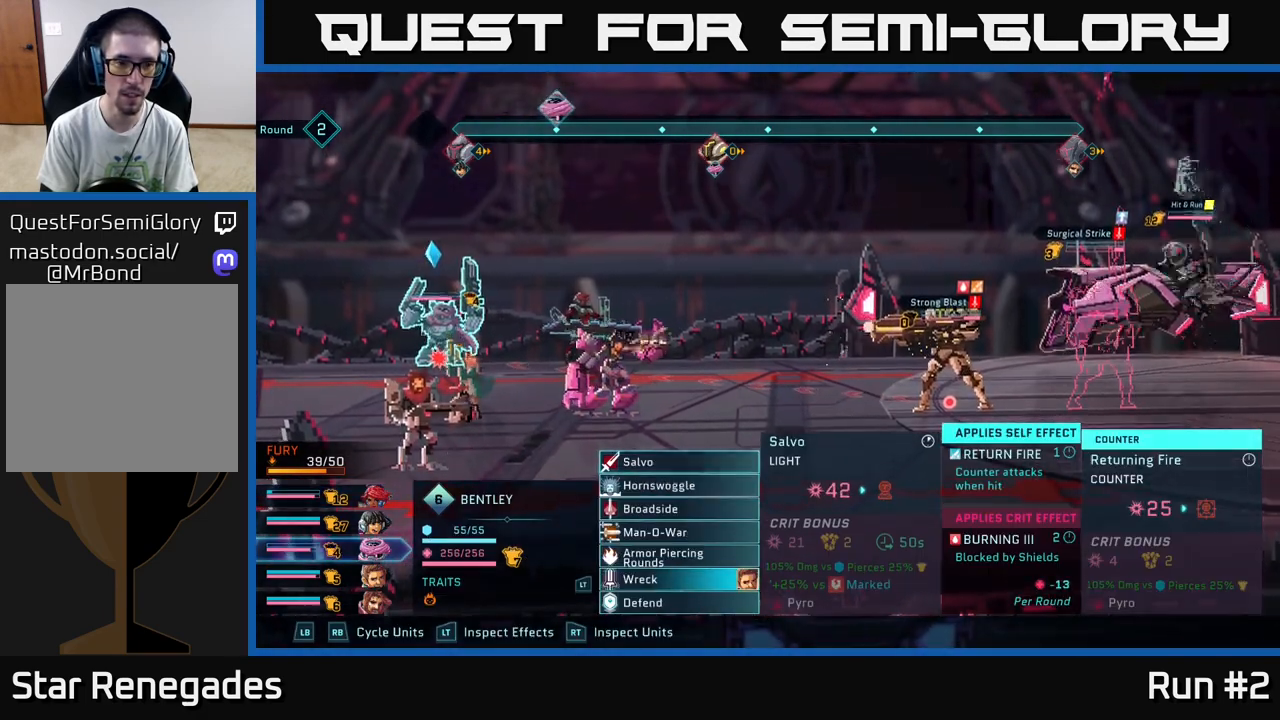
{"buttons": [], "left_stick": "center", "right_stick": "center", "events": []}
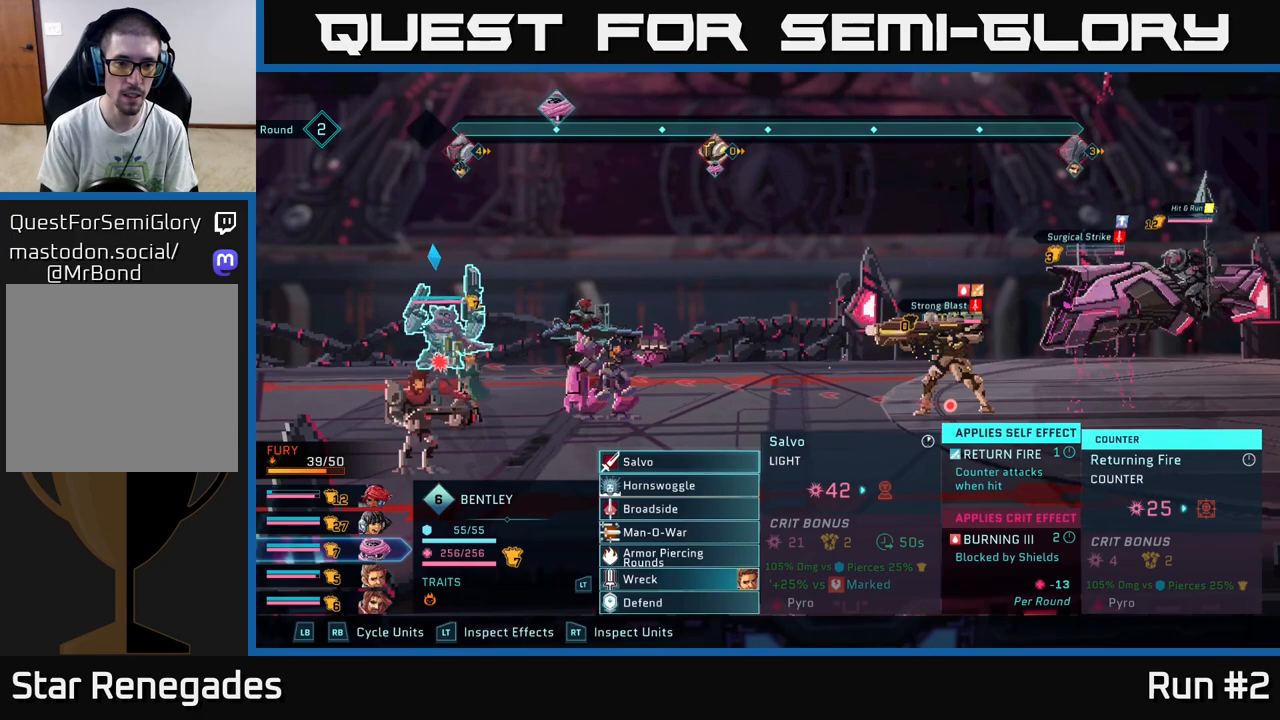
{"buttons": ["A"], "left_stick": "center", "right_stick": "center", "events": [[500, "A", "down"]]}
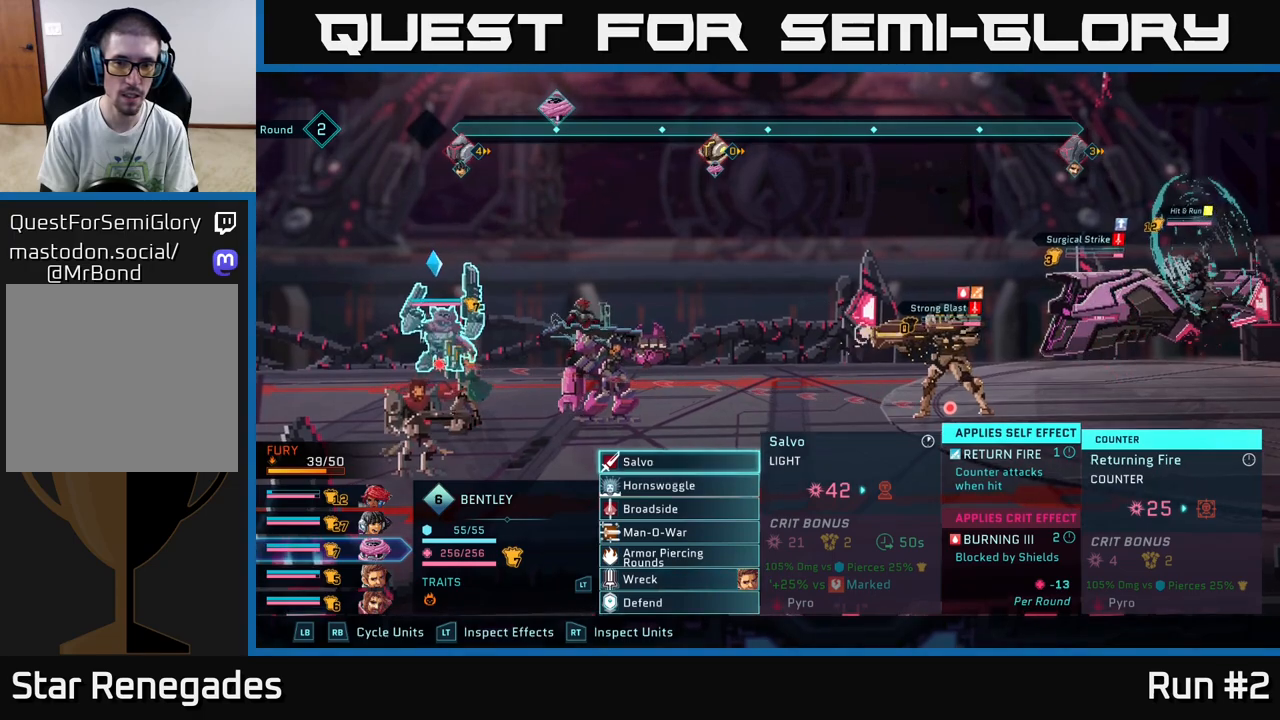
{"buttons": [], "left_stick": "center", "right_stick": "center", "events": [[133, "A", "up"]]}